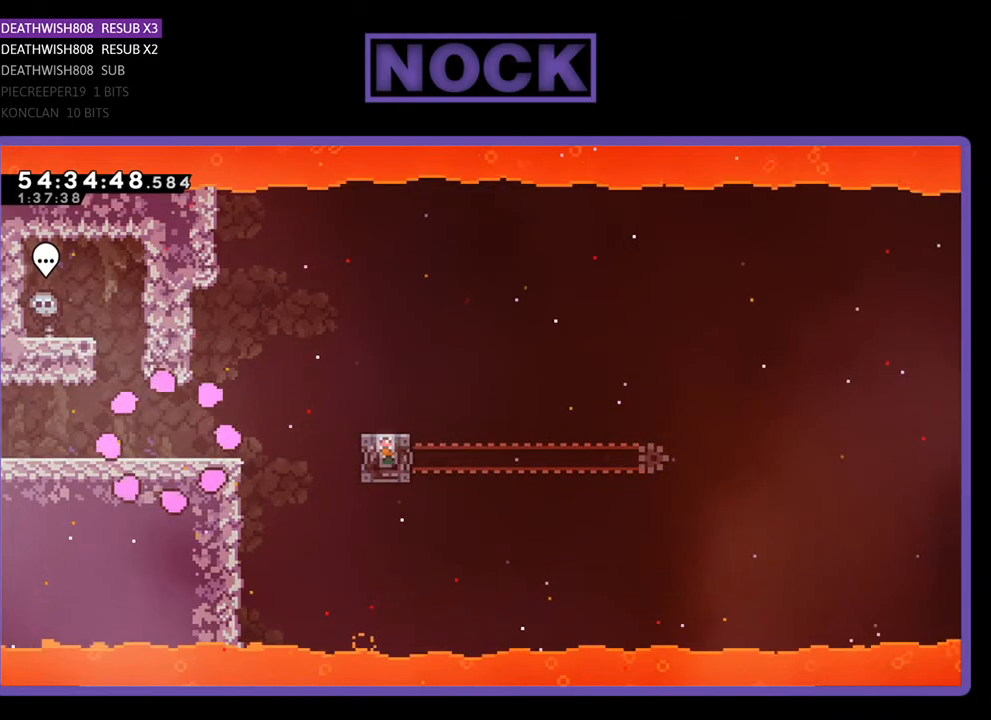
Gameplay with a controller (PlayStation layout); each line is a JSON object with the inputs held at the frame after it. "events" lists button and stick changes between this image and that frame as [ms after this image, input, new state], when the widget could be followed in between. Not read: left_stick.
{"buttons": ["R2", "DPAD_RIGHT"], "right_stick": "center", "events": [[133, "R2", "down"], [200, "DPAD_RIGHT", "down"]]}
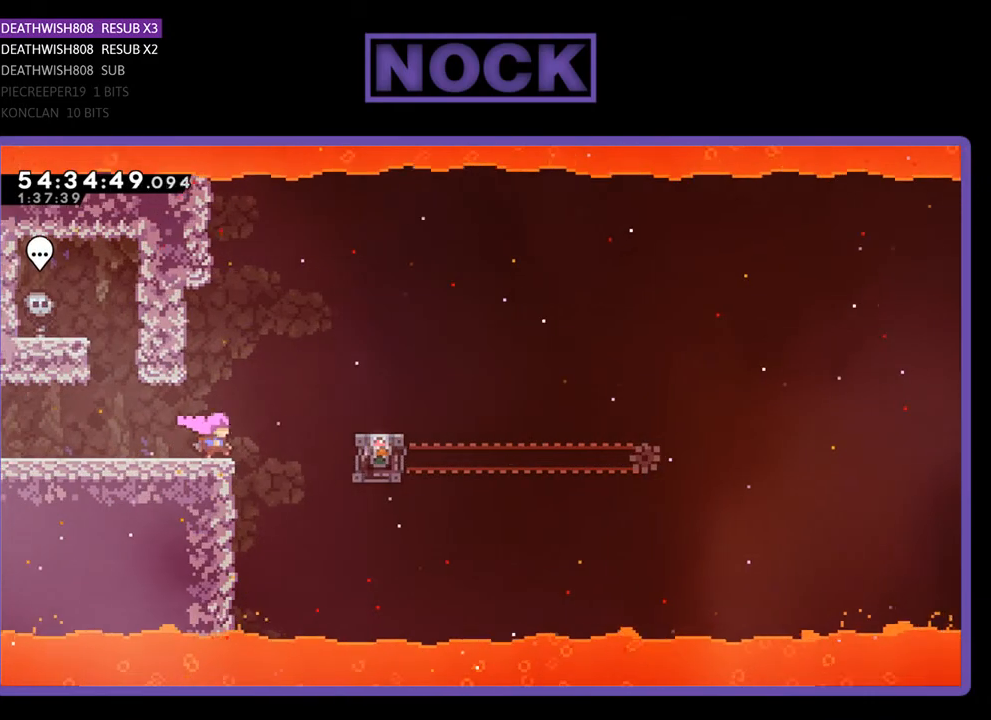
{"buttons": ["R2"], "right_stick": "center", "events": [[133, "CROSS", "down"], [300, "CROSS", "up"], [467, "DPAD_RIGHT", "up"]]}
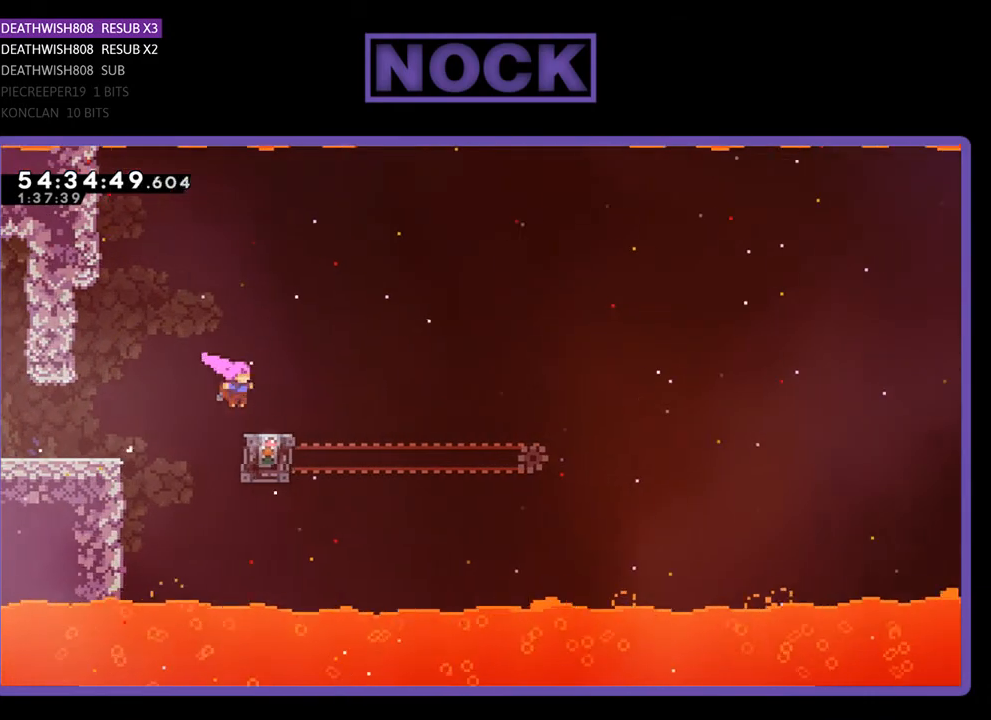
{"buttons": ["R2", "DPAD_RIGHT"], "right_stick": "center", "events": [[367, "DPAD_RIGHT", "down"]]}
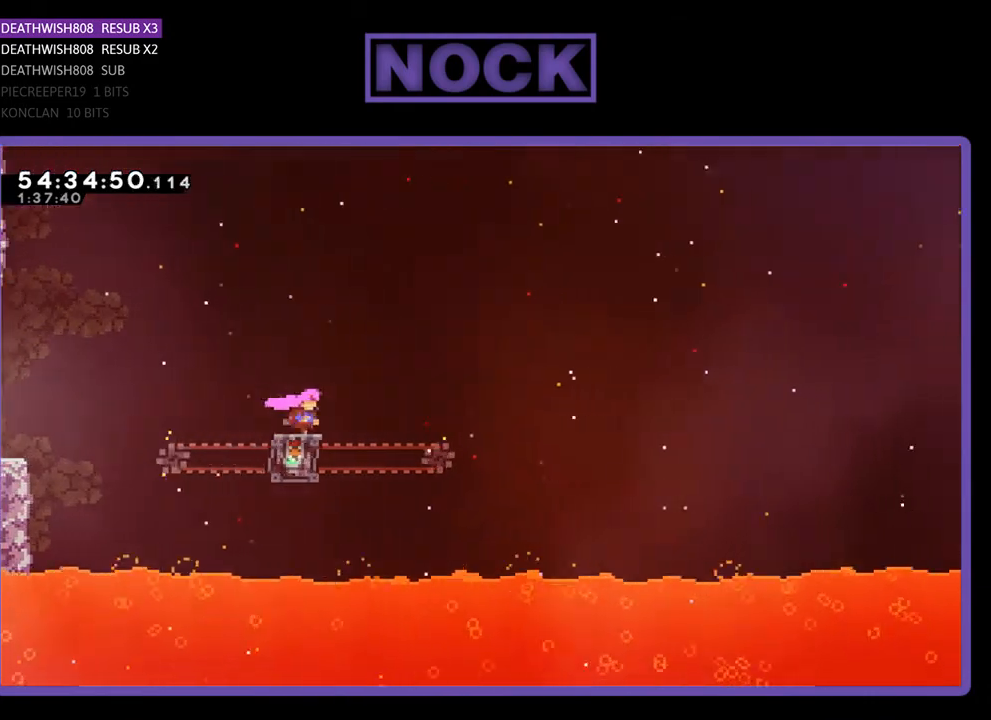
{"buttons": ["CROSS", "R2", "DPAD_UP", "DPAD_RIGHT"], "right_stick": "center", "events": [[200, "CROSS", "down"], [233, "DPAD_UP", "down"]]}
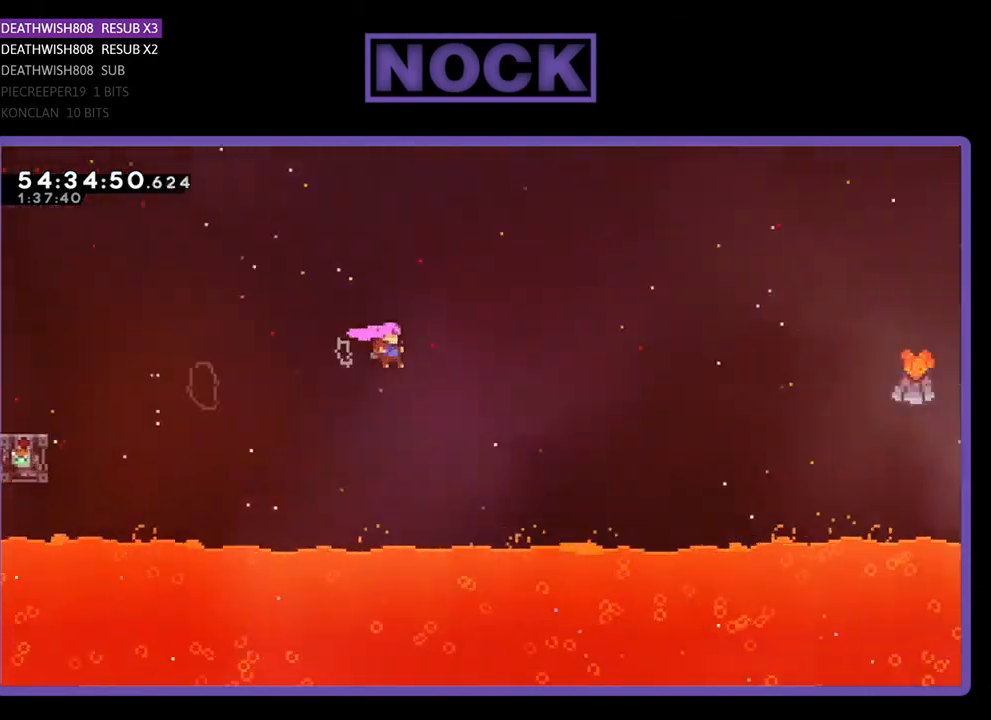
{"buttons": ["R2", "DPAD_UP", "DPAD_RIGHT"], "right_stick": "center", "events": [[133, "CROSS", "up"], [333, "CIRCLE", "down"], [500, "CIRCLE", "up"]]}
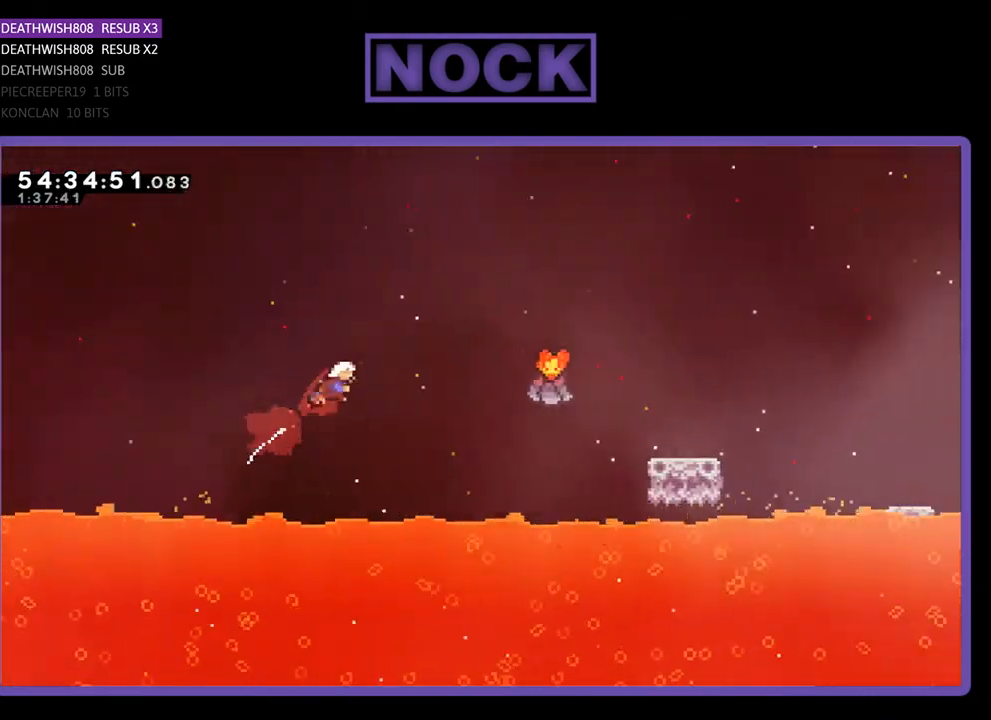
{"buttons": ["CIRCLE", "R2", "DPAD_RIGHT"], "right_stick": "center", "events": [[200, "DPAD_UP", "up"], [467, "CIRCLE", "down"]]}
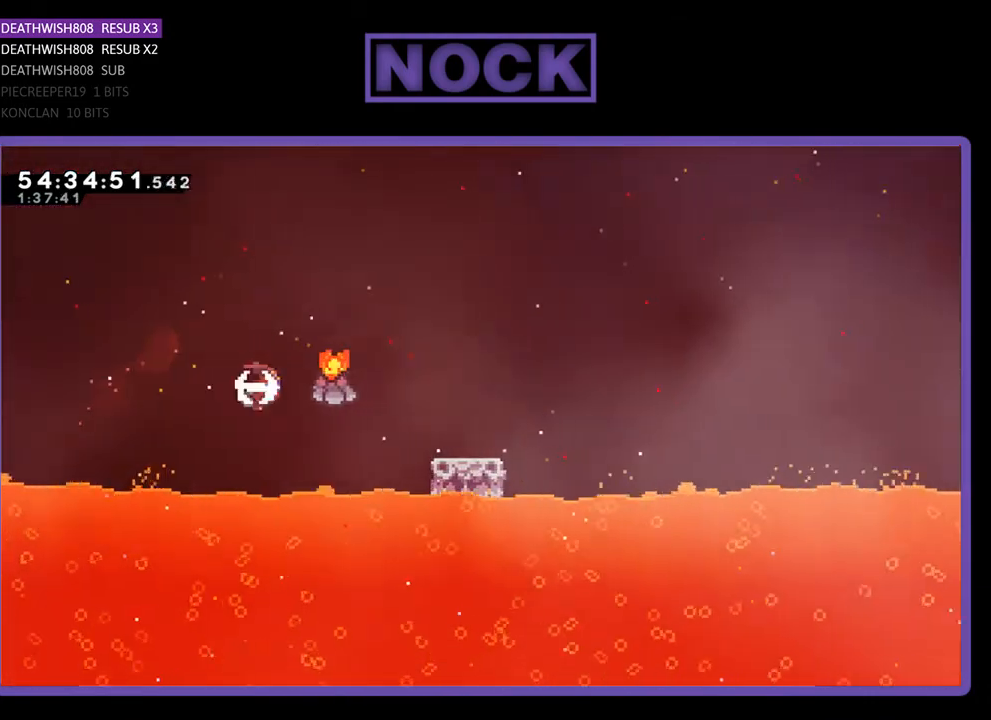
{"buttons": ["R2", "DPAD_RIGHT"], "right_stick": "center", "events": [[167, "CIRCLE", "up"], [333, "DPAD_RIGHT", "up"], [467, "DPAD_RIGHT", "down"]]}
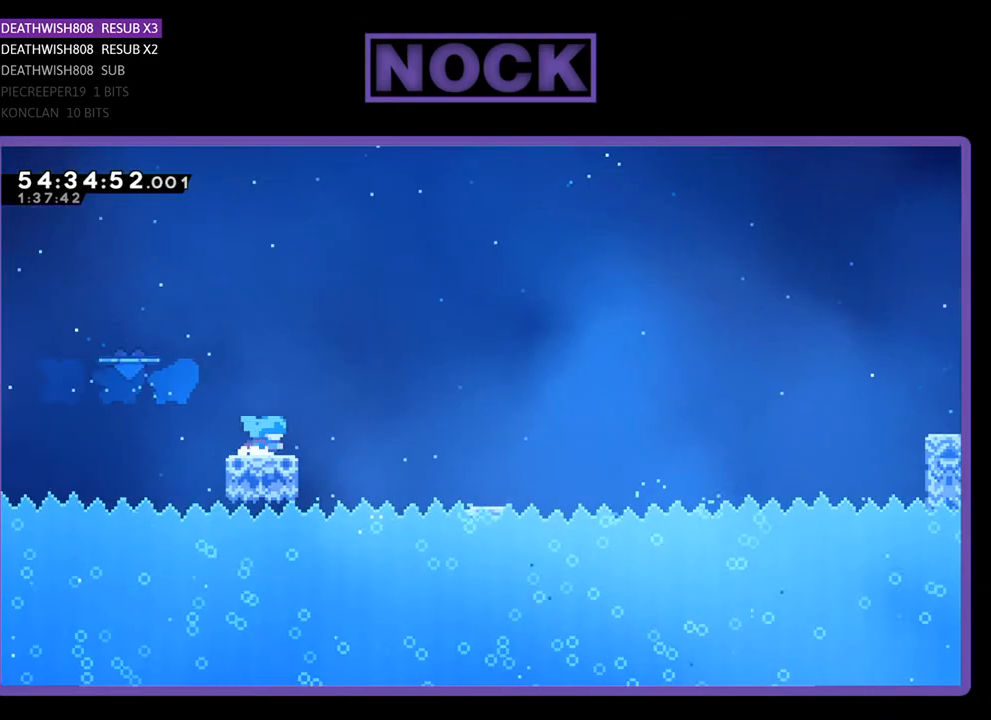
{"buttons": ["CROSS", "R2", "DPAD_RIGHT"], "right_stick": "center", "events": [[67, "CROSS", "down"], [67, "DPAD_UP", "down"], [200, "DPAD_UP", "up"]]}
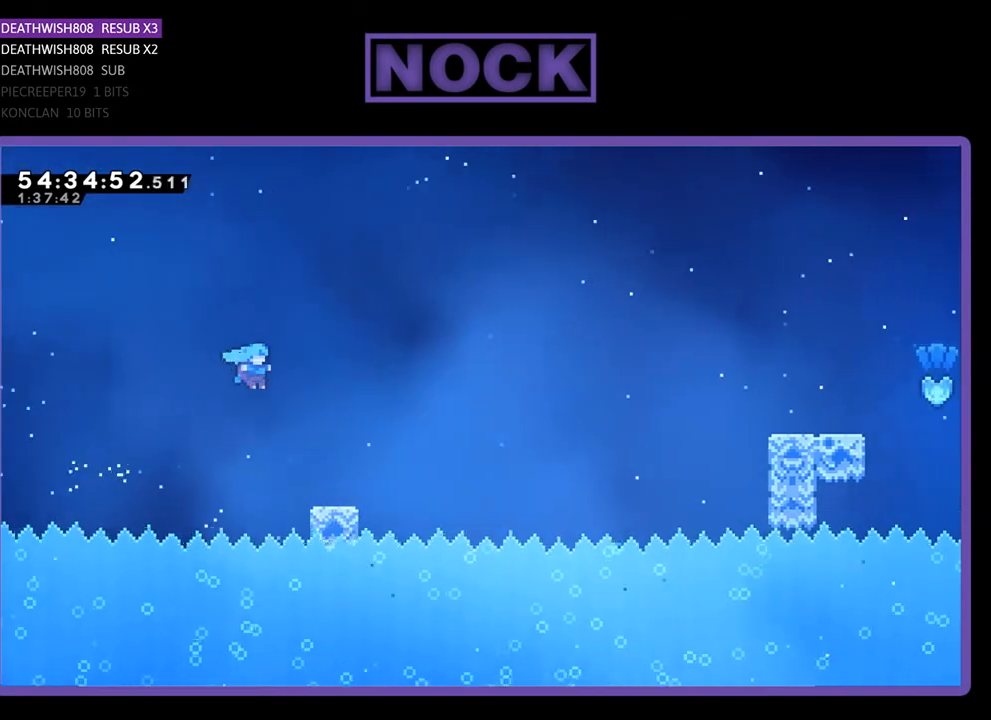
{"buttons": ["CROSS", "R2", "DPAD_RIGHT"], "right_stick": "center", "events": [[200, "CROSS", "up"], [400, "CROSS", "down"]]}
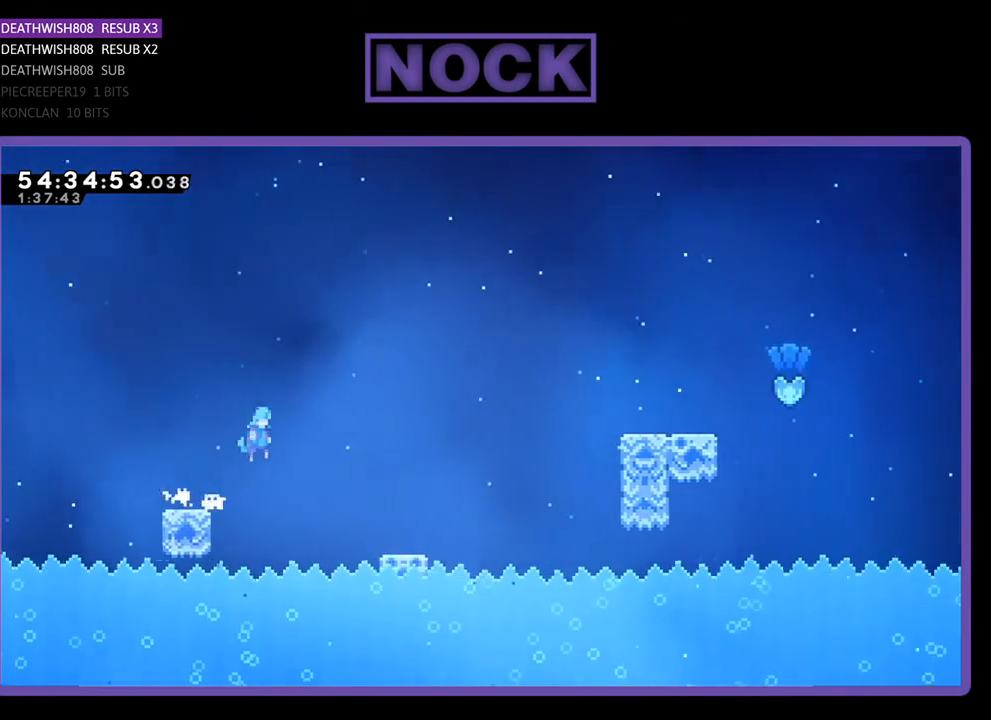
{"buttons": ["R2", "DPAD_UP", "DPAD_RIGHT"], "right_stick": "center", "events": [[433, "CROSS", "up"], [467, "DPAD_UP", "down"]]}
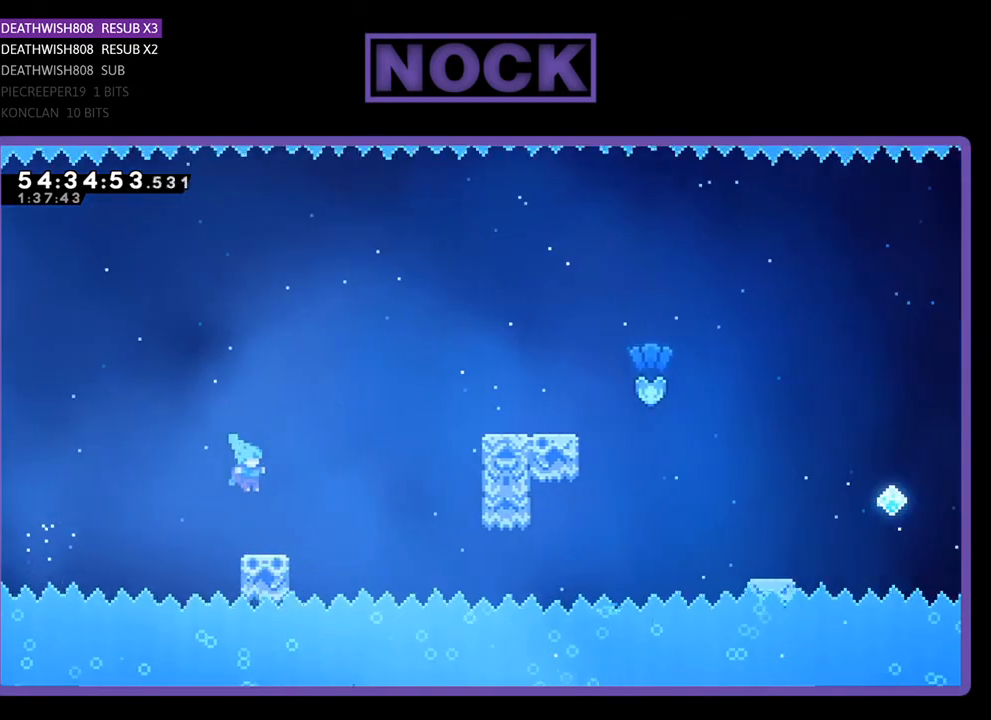
{"buttons": ["CROSS", "R2", "DPAD_UP", "DPAD_RIGHT"], "right_stick": "center", "events": [[167, "CROSS", "down"]]}
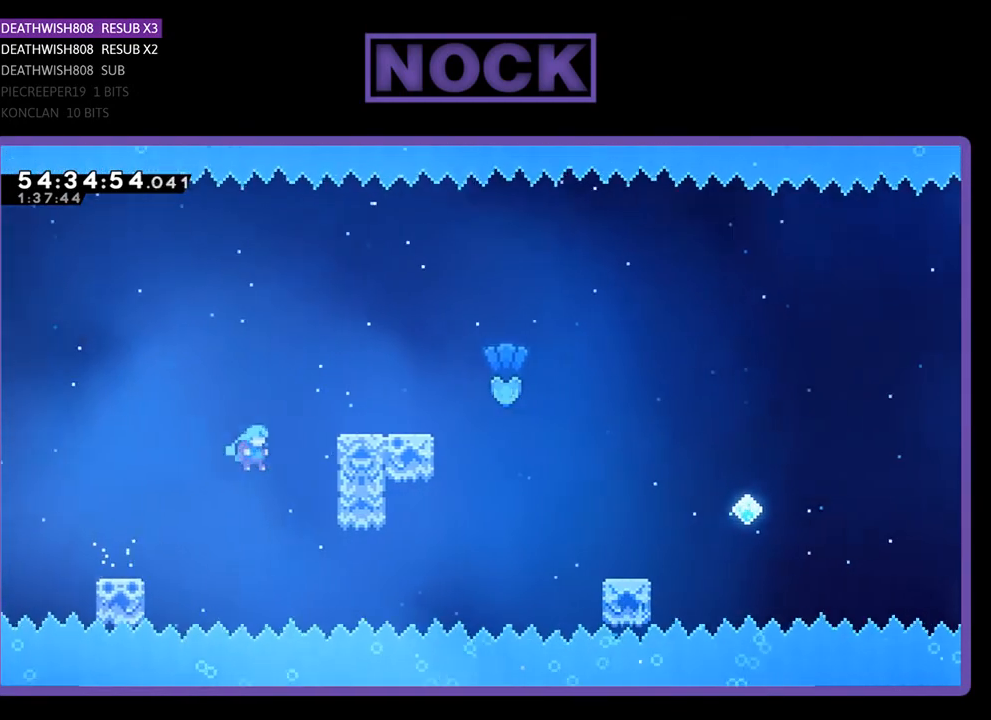
{"buttons": ["R2", "DPAD_UP", "DPAD_RIGHT"], "right_stick": "center", "events": [[233, "CROSS", "up"], [333, "CROSS", "down"], [500, "CROSS", "up"]]}
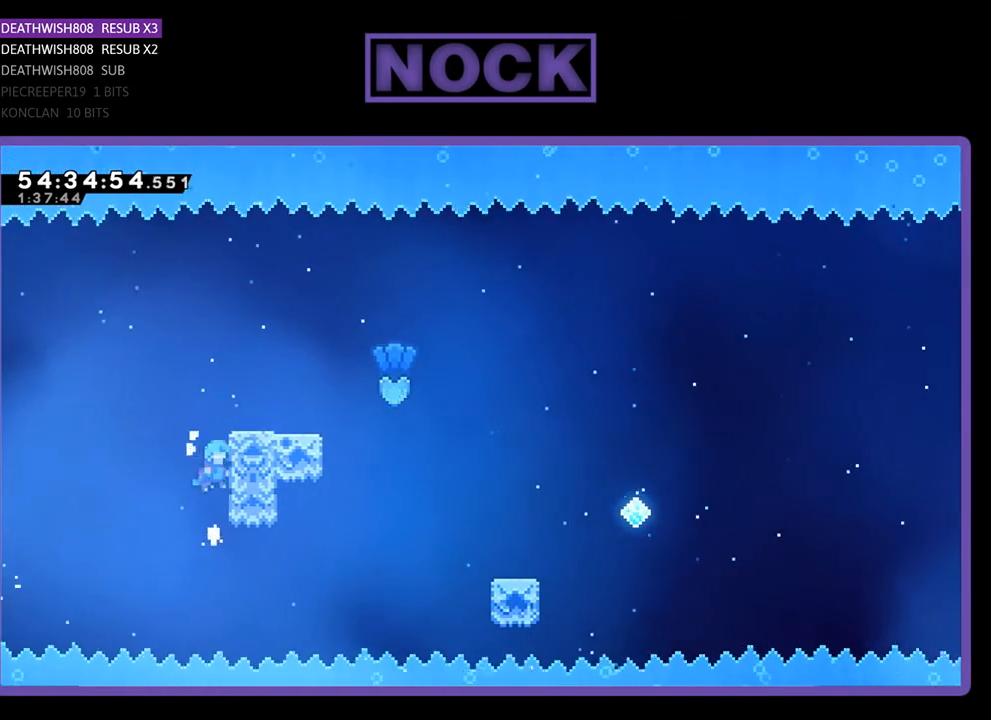
{"buttons": ["R2", "DPAD_RIGHT"], "right_stick": "center", "events": [[100, "CROSS", "down"], [200, "CROSS", "up"], [267, "CROSS", "down"], [367, "DPAD_UP", "up"], [400, "CROSS", "up"]]}
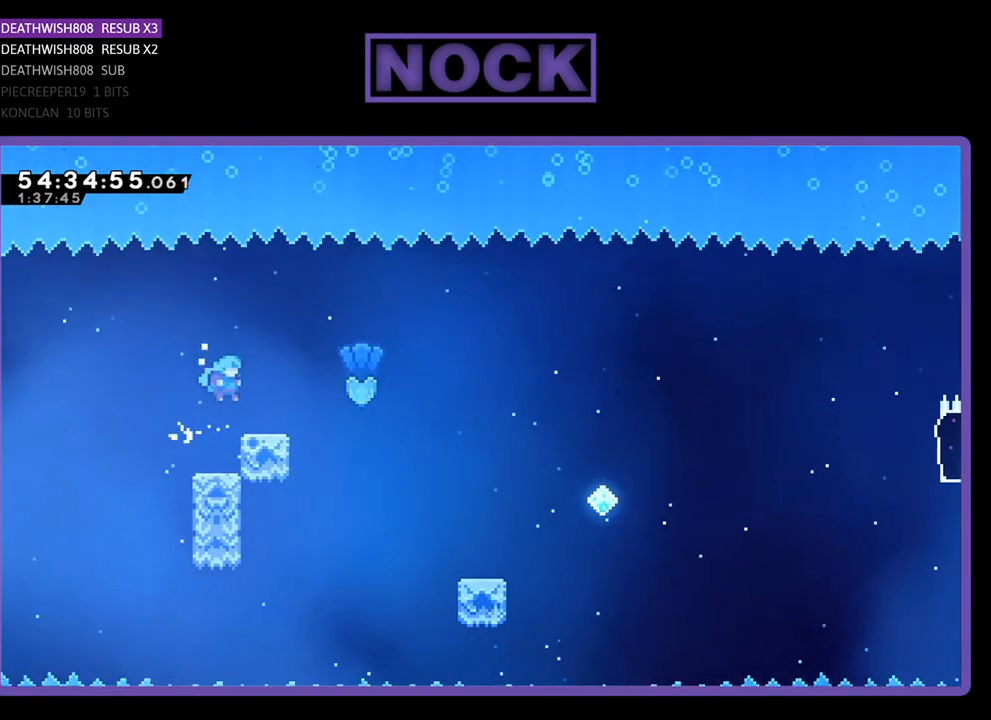
{"buttons": ["R2", "DPAD_RIGHT"], "right_stick": "center", "events": [[267, "CROSS", "down"], [433, "CROSS", "up"]]}
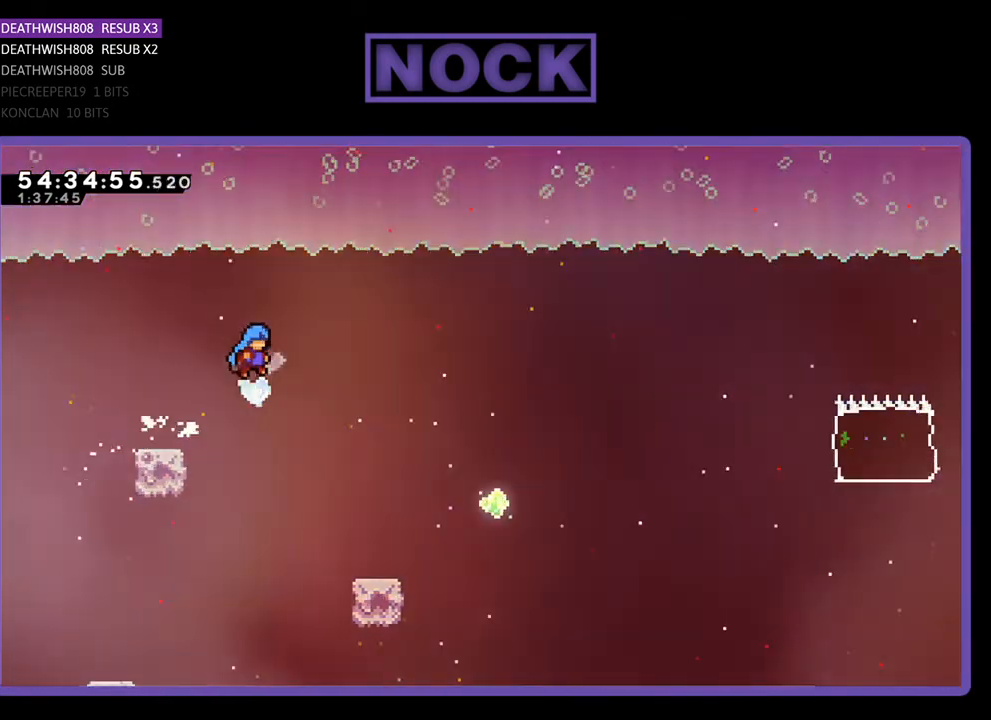
{"buttons": ["R2", "DPAD_RIGHT"], "right_stick": "center", "events": []}
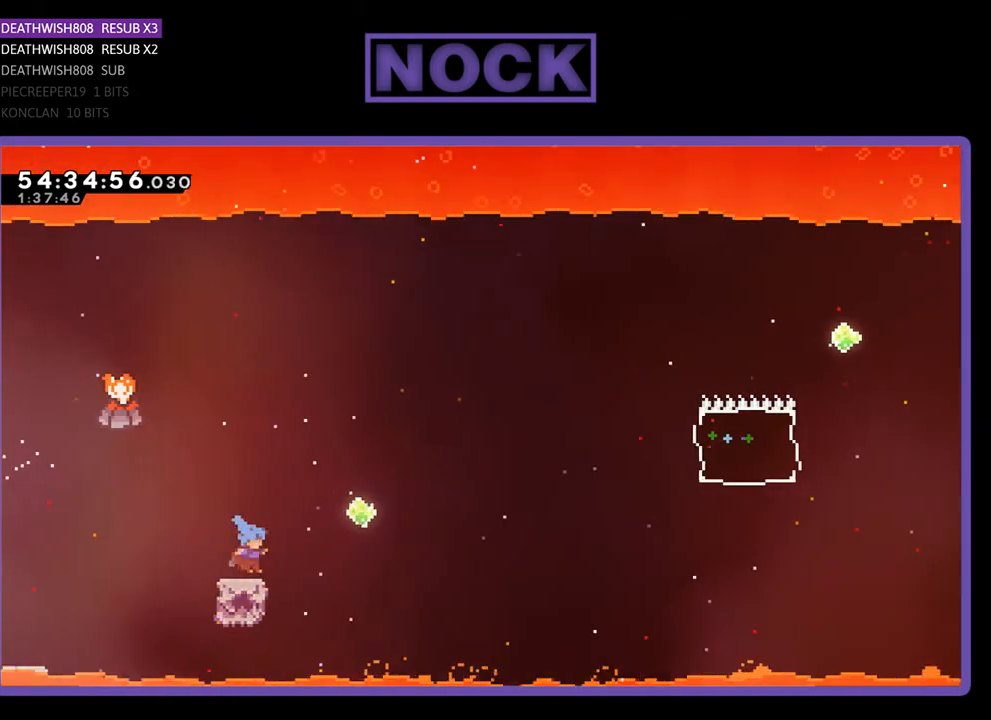
{"buttons": ["R2", "DPAD_UP", "DPAD_RIGHT"], "right_stick": "center", "events": [[100, "DPAD_UP", "down"], [133, "CROSS", "down"], [433, "CROSS", "up"]]}
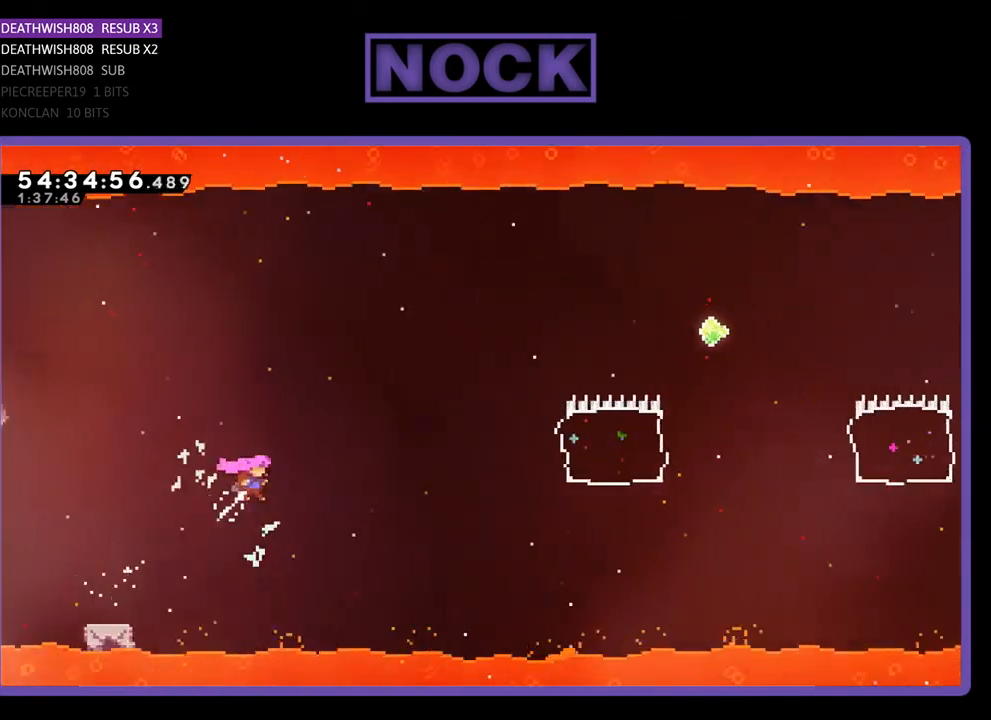
{"buttons": ["R2", "DPAD_UP", "DPAD_RIGHT"], "right_stick": "center", "events": [[267, "CIRCLE", "down"], [500, "CIRCLE", "up"]]}
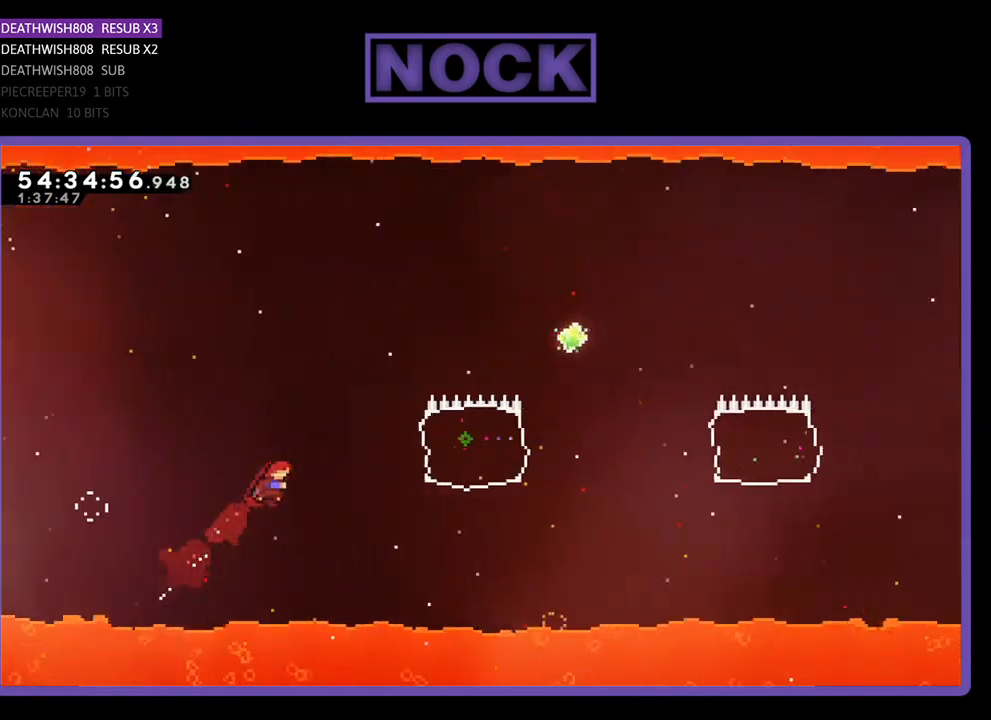
{"buttons": ["CIRCLE", "R2", "DPAD_UP", "DPAD_RIGHT"], "right_stick": "center", "events": [[400, "CIRCLE", "down"]]}
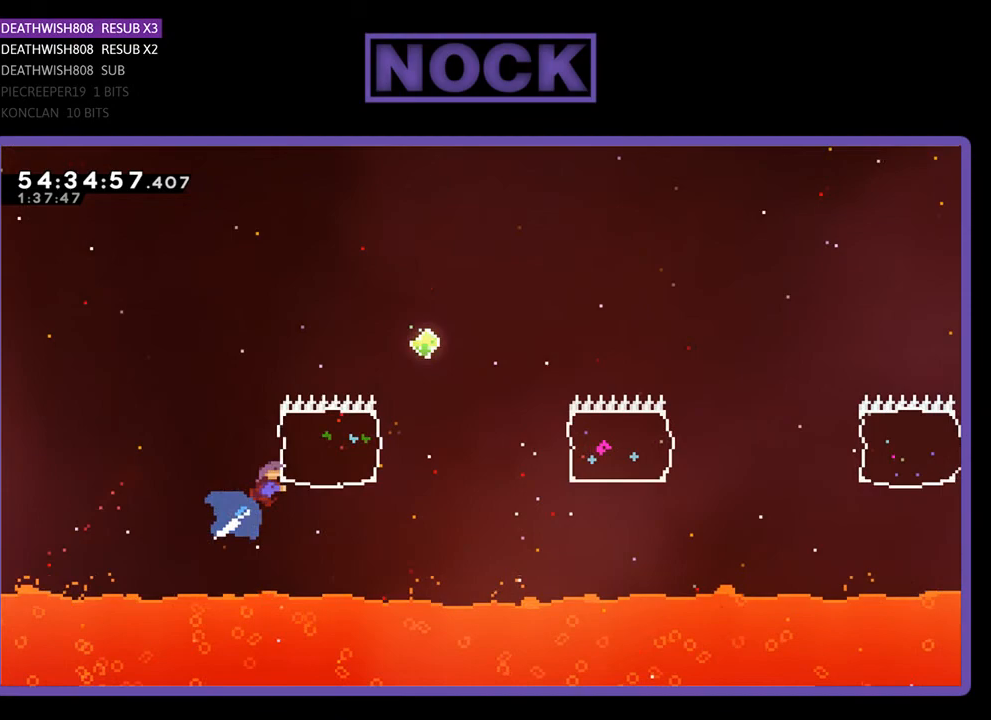
{"buttons": ["R2"], "right_stick": "center", "events": [[300, "CIRCLE", "up"], [333, "DPAD_UP", "up"], [500, "DPAD_RIGHT", "up"]]}
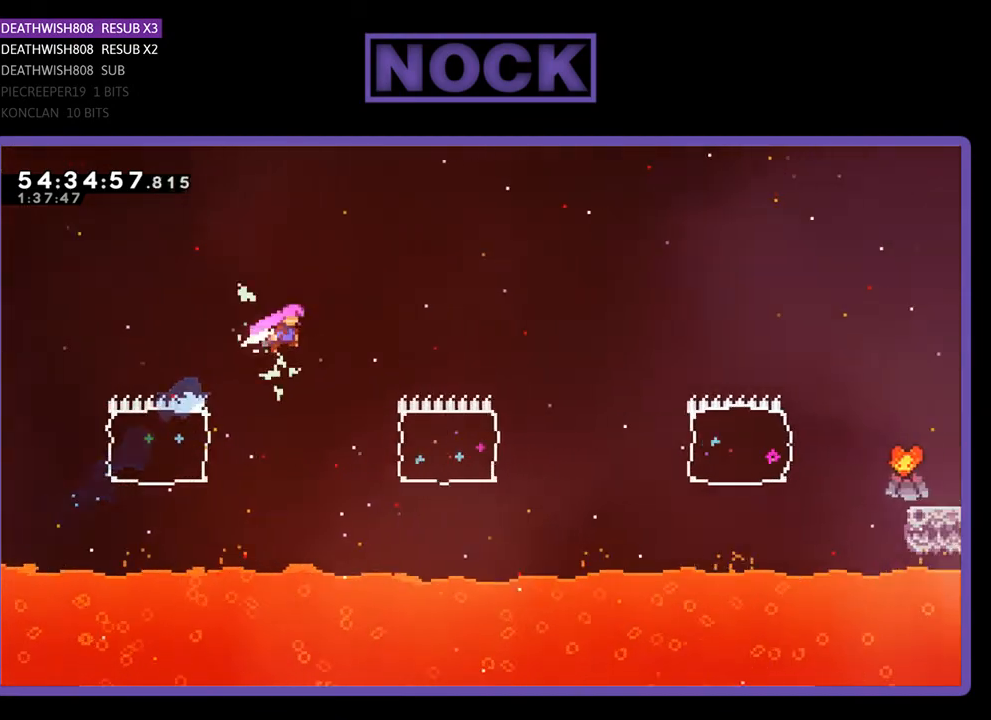
{"buttons": ["CIRCLE", "R2", "DPAD_RIGHT"], "right_stick": "center", "events": [[167, "DPAD_RIGHT", "down"], [400, "CIRCLE", "down"]]}
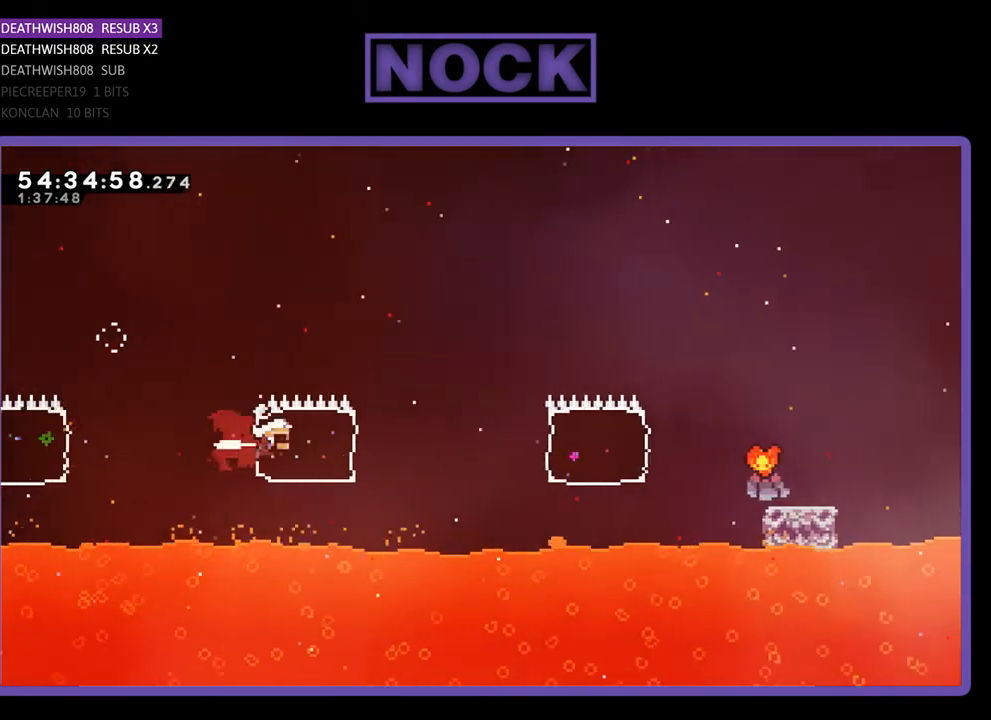
{"buttons": ["CIRCLE", "R2", "DPAD_RIGHT"], "right_stick": "center", "events": [[200, "CIRCLE", "up"], [367, "CIRCLE", "down"]]}
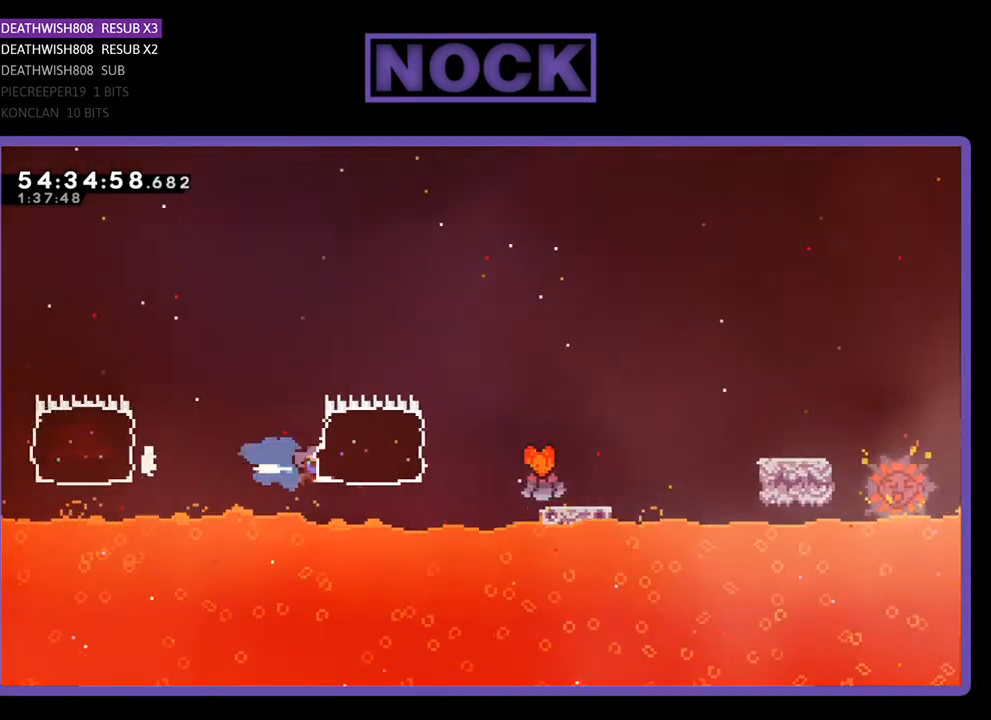
{"buttons": ["CROSS", "R2", "DPAD_RIGHT"], "right_stick": "center", "events": [[200, "CIRCLE", "up"], [333, "CROSS", "down"]]}
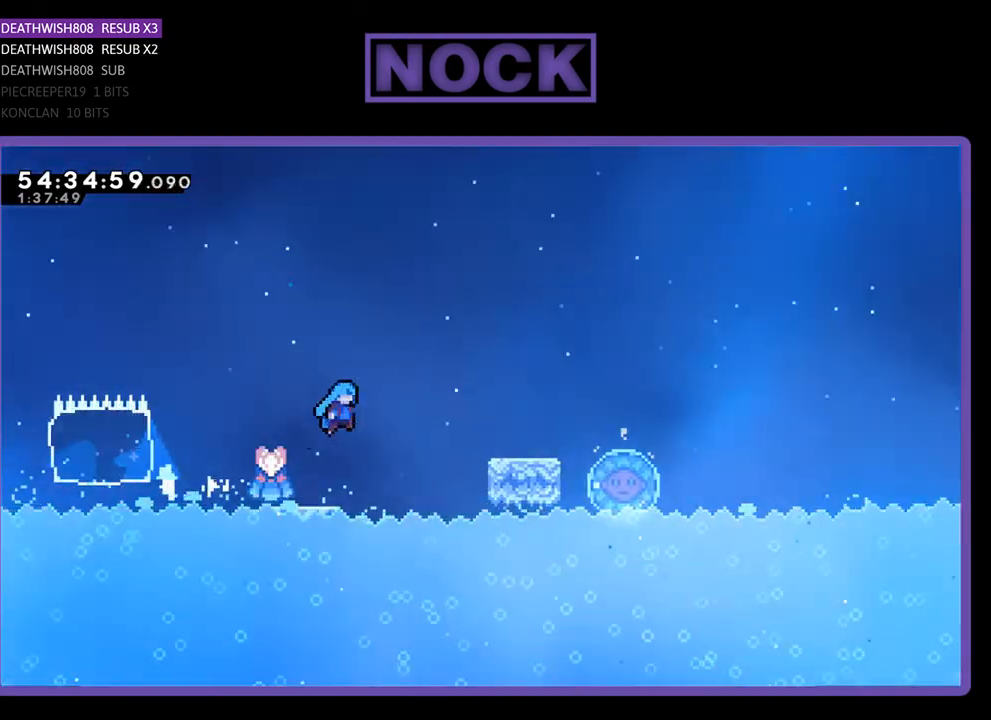
{"buttons": ["CROSS", "R2", "DPAD_RIGHT"], "right_stick": "center", "events": [[300, "CROSS", "up"], [467, "CROSS", "down"]]}
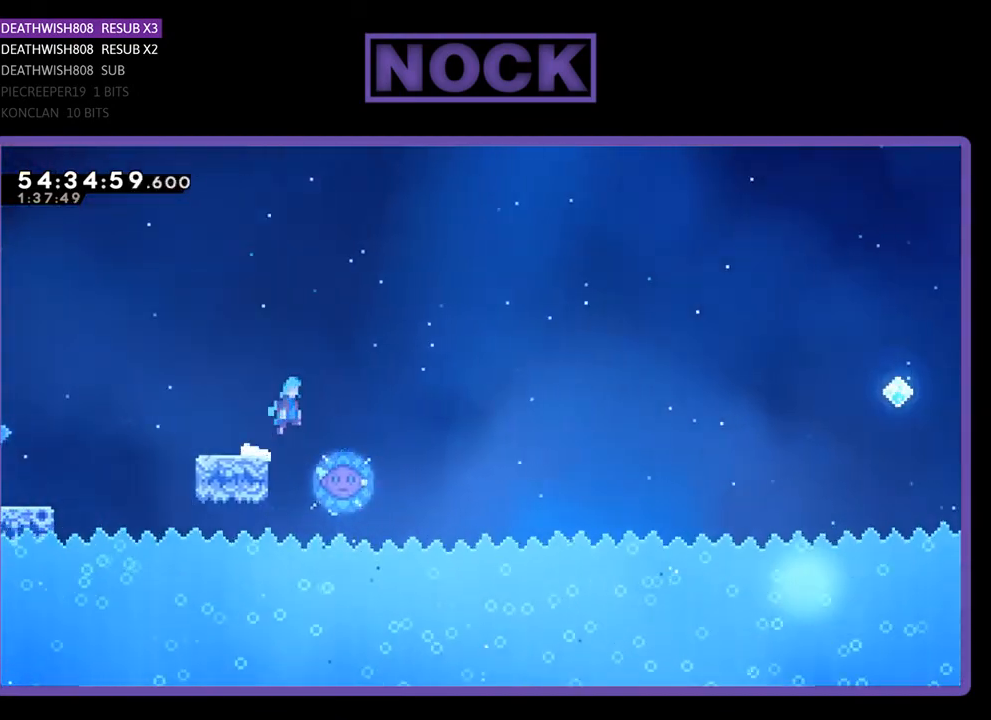
{"buttons": ["R2"], "right_stick": "center", "events": [[200, "CROSS", "up"], [333, "DPAD_RIGHT", "up"]]}
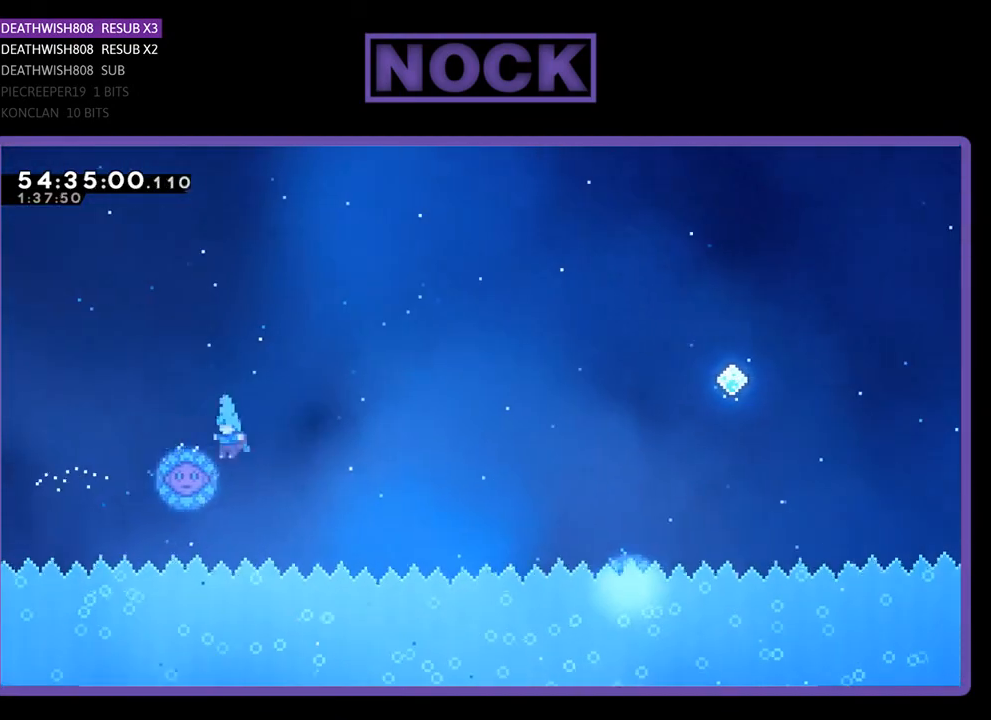
{"buttons": ["R2", "DPAD_RIGHT"], "right_stick": "center", "events": [[33, "DPAD_LEFT", "down"], [133, "DPAD_UP", "down"], [200, "DPAD_LEFT", "up"], [200, "DPAD_RIGHT", "down"], [267, "DPAD_UP", "up"]]}
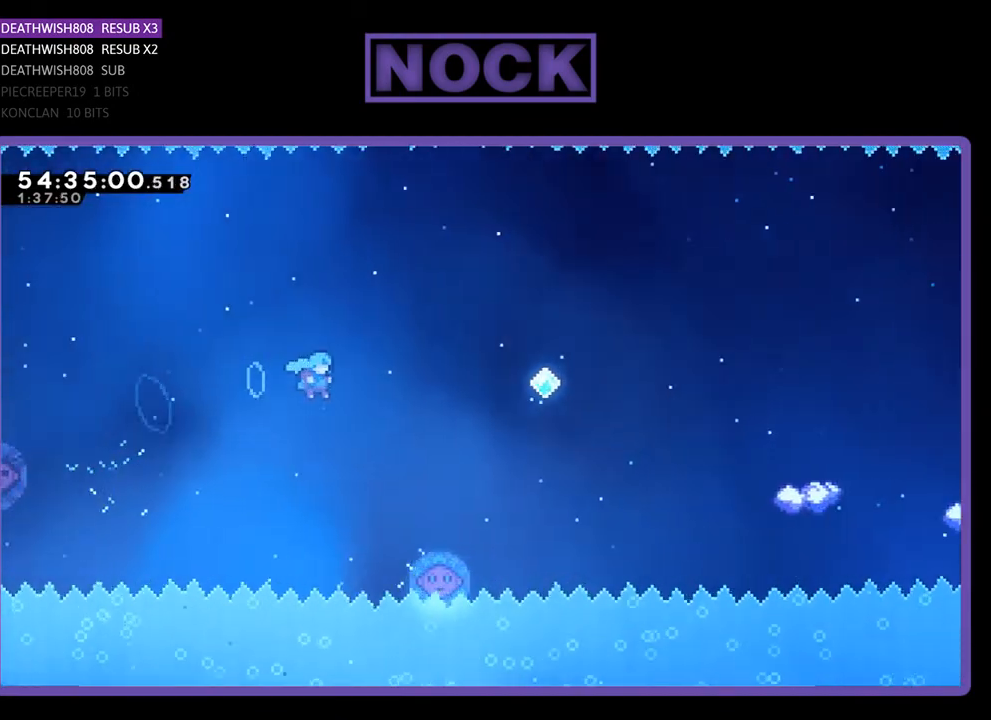
{"buttons": ["R2"], "right_stick": "center", "events": [[200, "DPAD_RIGHT", "up"], [367, "DPAD_RIGHT", "down"], [500, "DPAD_RIGHT", "up"]]}
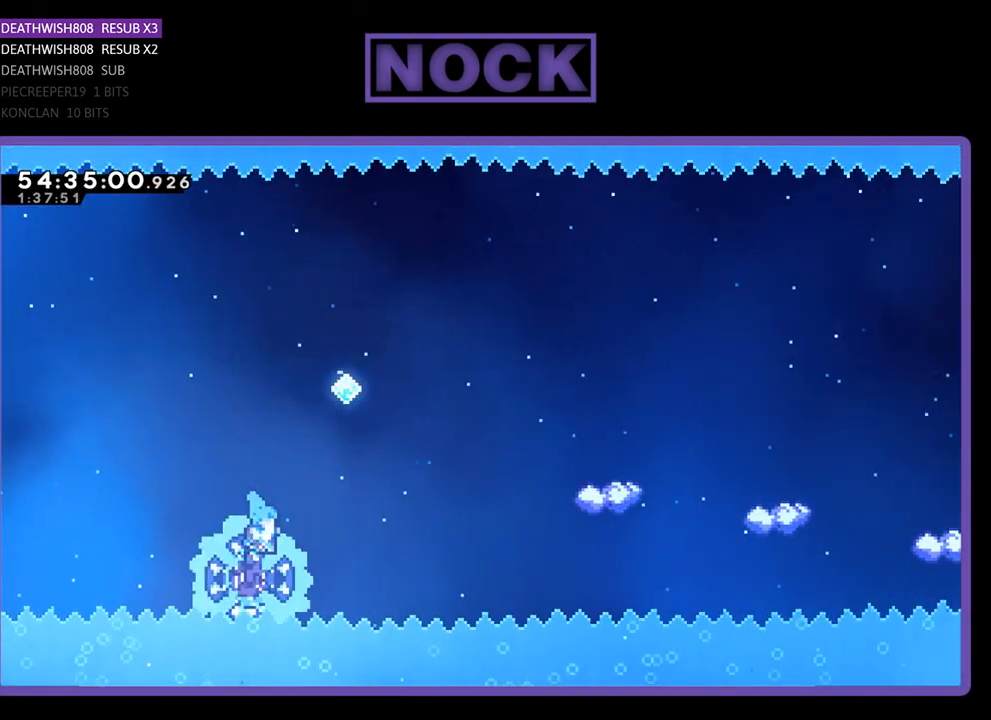
{"buttons": ["R2", "DPAD_RIGHT"], "right_stick": "center", "events": [[267, "DPAD_RIGHT", "down"]]}
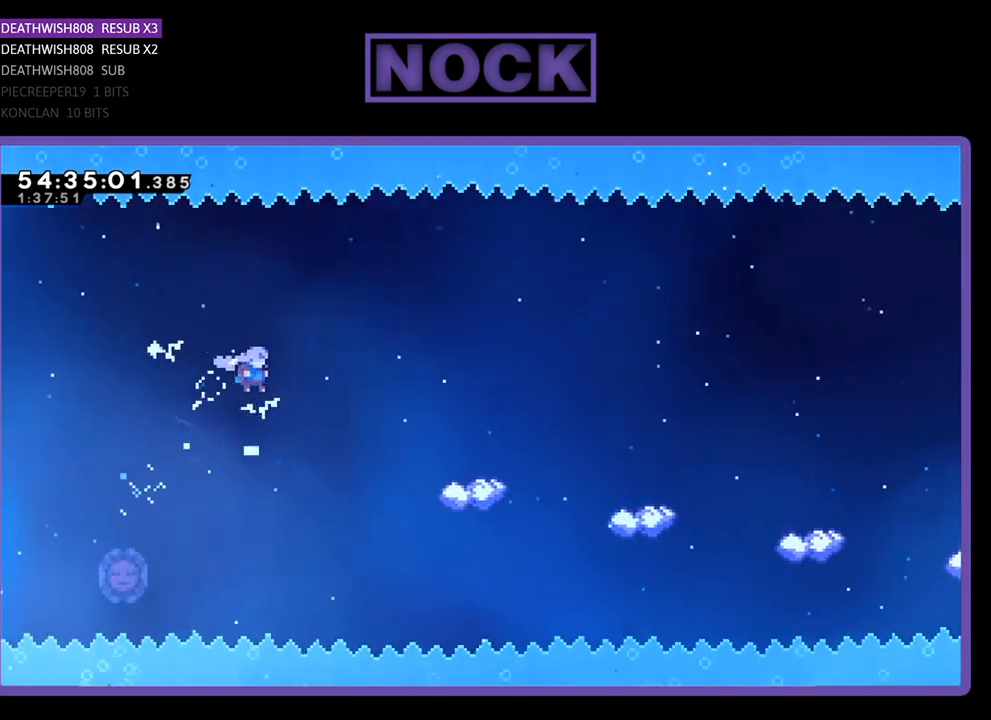
{"buttons": ["R2", "DPAD_RIGHT"], "right_stick": "center", "events": [[333, "CIRCLE", "down"], [367, "DPAD_UP", "down"], [467, "DPAD_UP", "up"], [500, "CIRCLE", "up"]]}
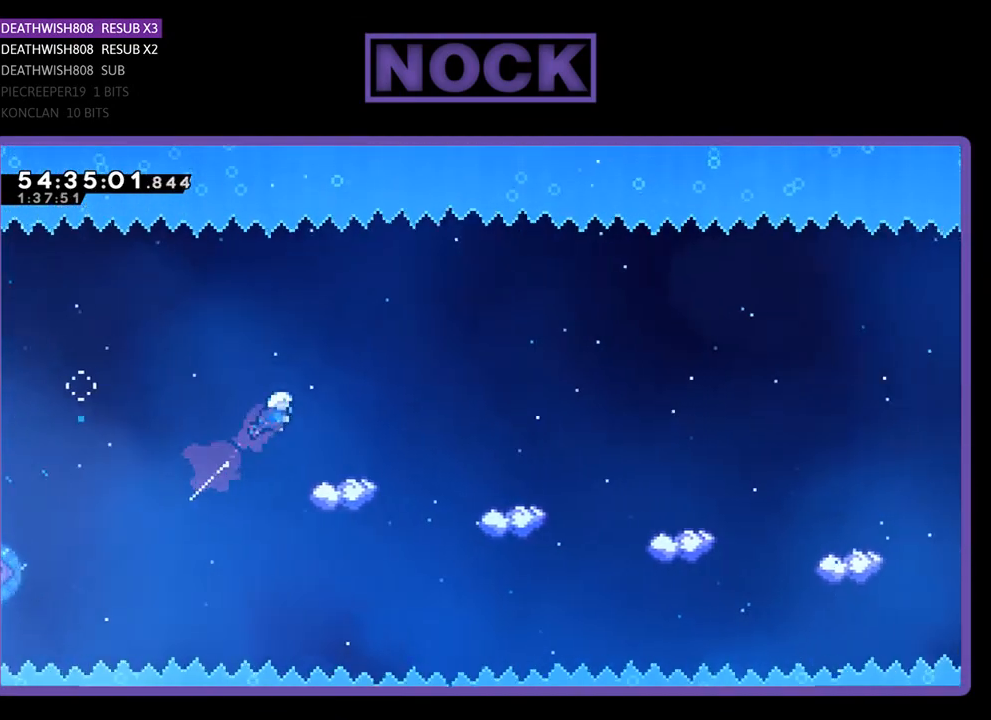
{"buttons": ["R2", "DPAD_RIGHT"], "right_stick": "center", "events": [[67, "DPAD_RIGHT", "up"], [400, "DPAD_RIGHT", "down"]]}
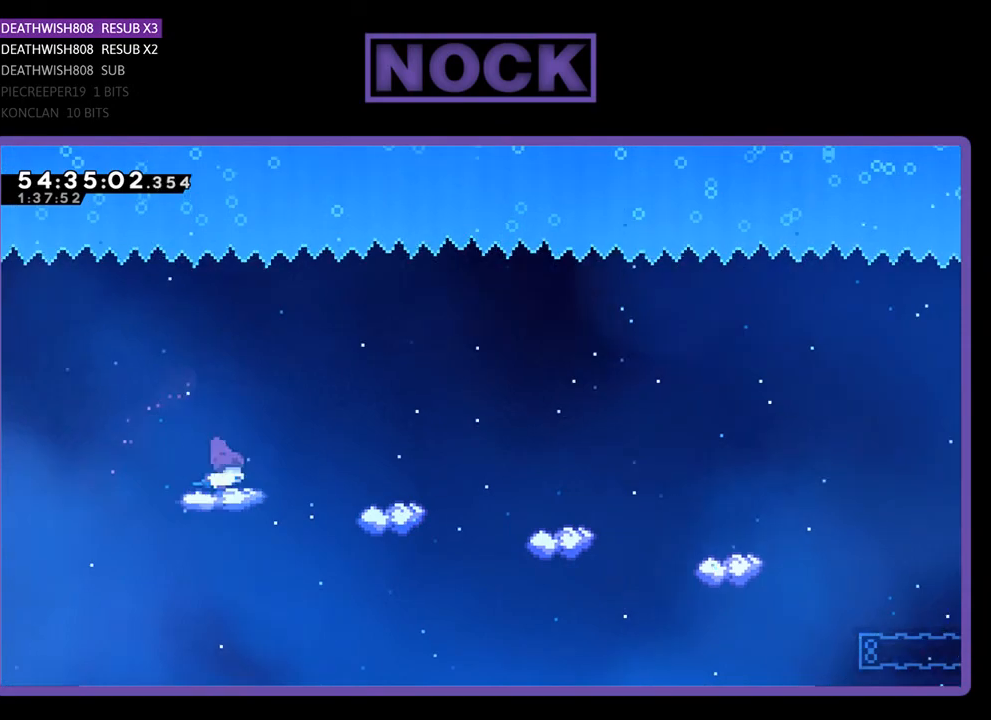
{"buttons": ["R2", "DPAD_RIGHT"], "right_stick": "center", "events": [[100, "CROSS", "down"], [267, "CROSS", "up"]]}